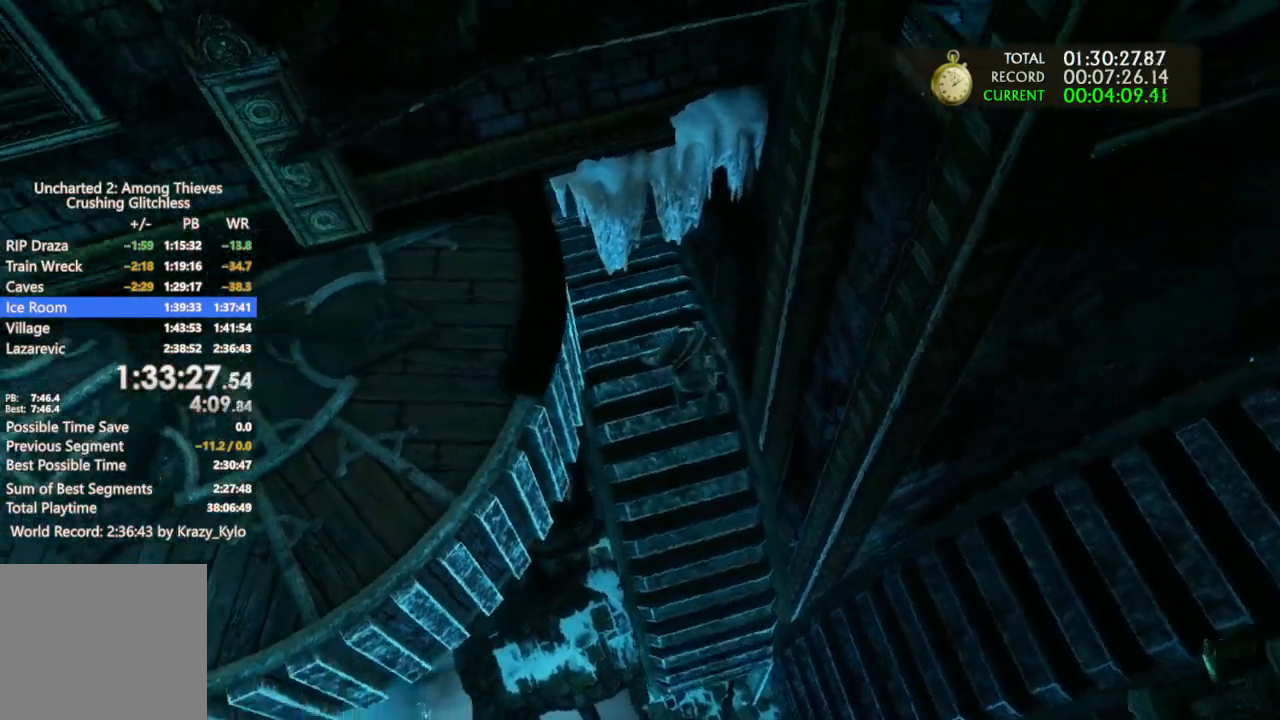
Gameplay with a controller (PlayStation layout); each line is a JSON object with the inputs held at the frame after it. "events" lists button and stick changes between this image and that frame as [ms after this image, input, new state], when the widget could be followed in between. Not read: CROSS.
{"buttons": [], "left_stick": "left", "right_stick": "center", "events": []}
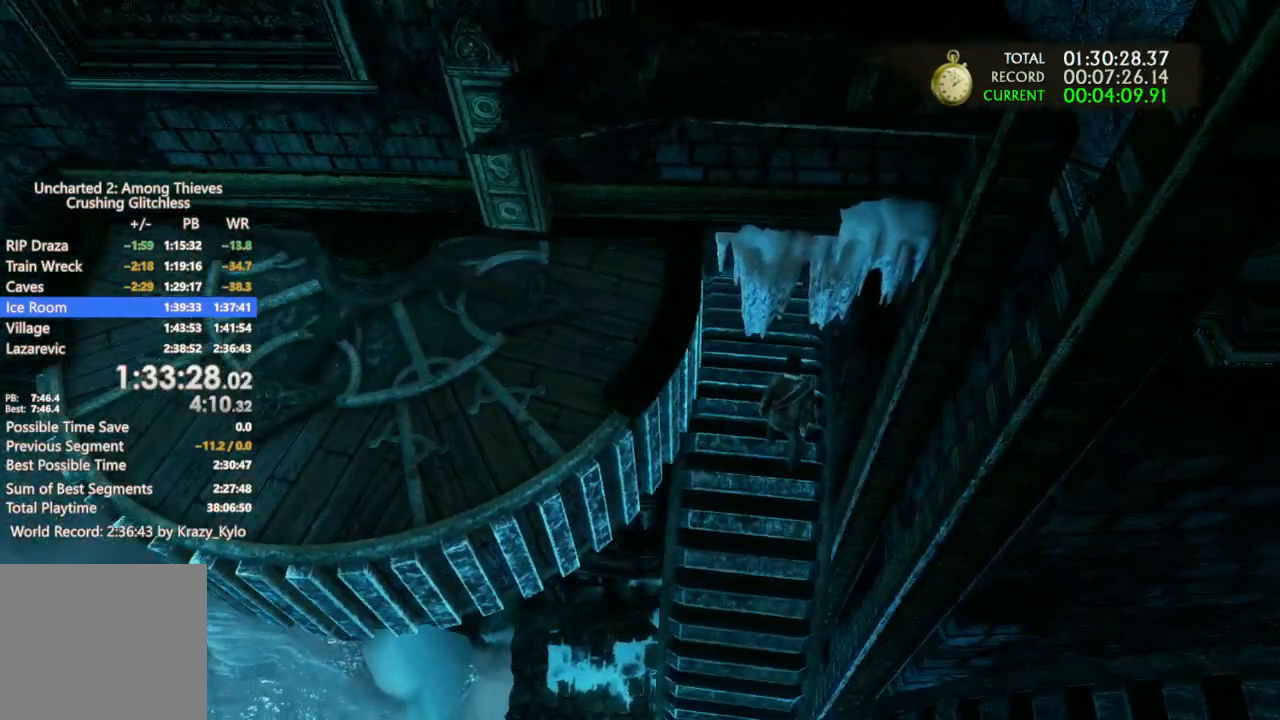
{"buttons": [], "left_stick": "left", "right_stick": "center", "events": []}
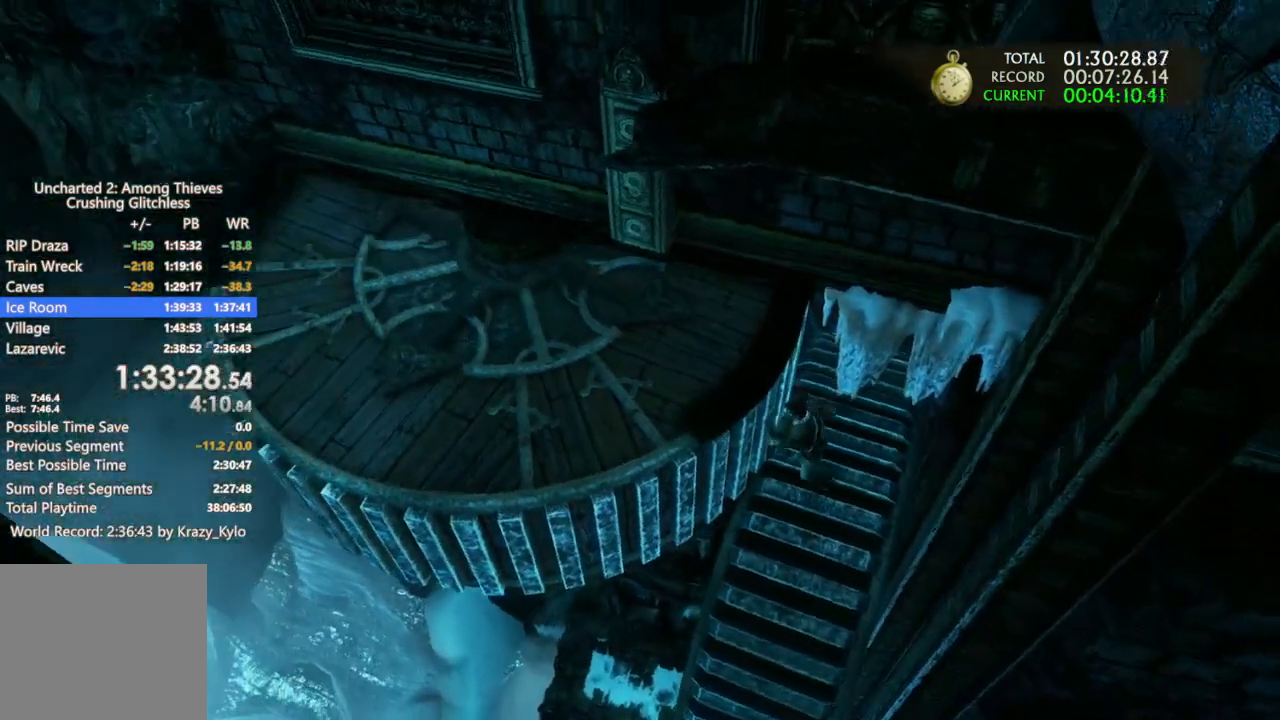
{"buttons": [], "left_stick": "left", "right_stick": "left", "events": [[433, "right_stick", "left"]]}
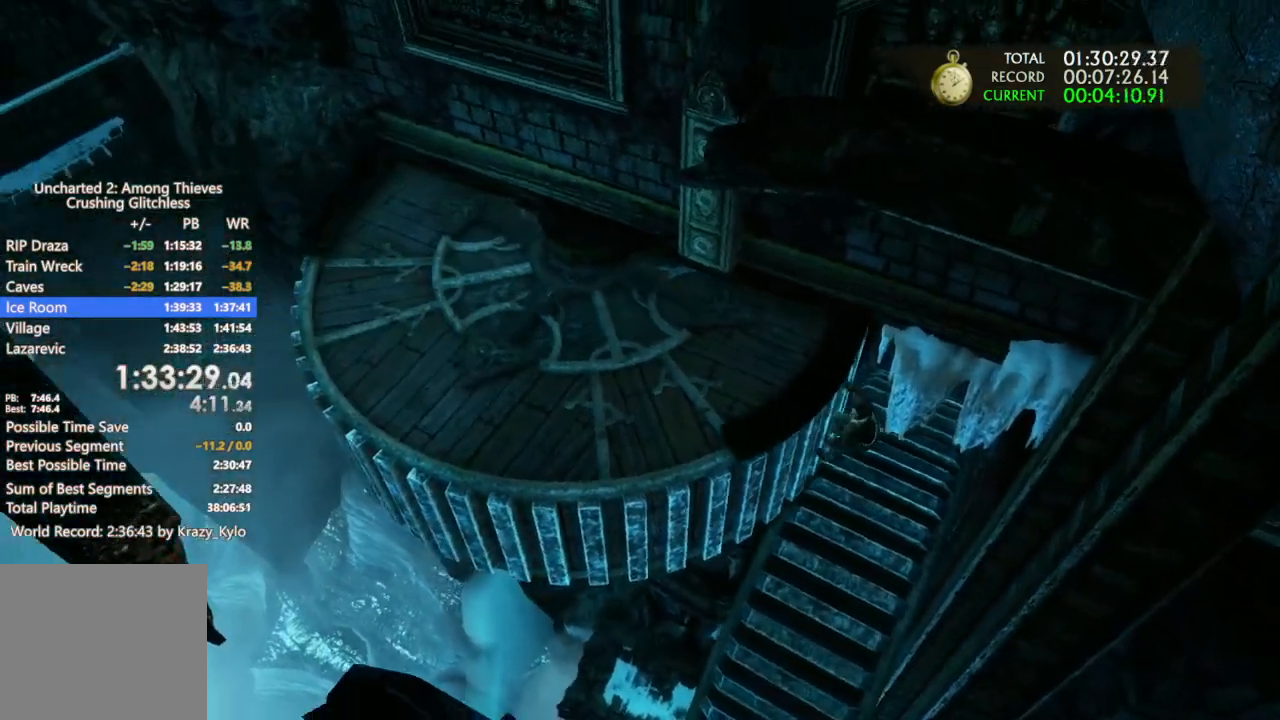
{"buttons": [], "left_stick": "center", "right_stick": "center"}
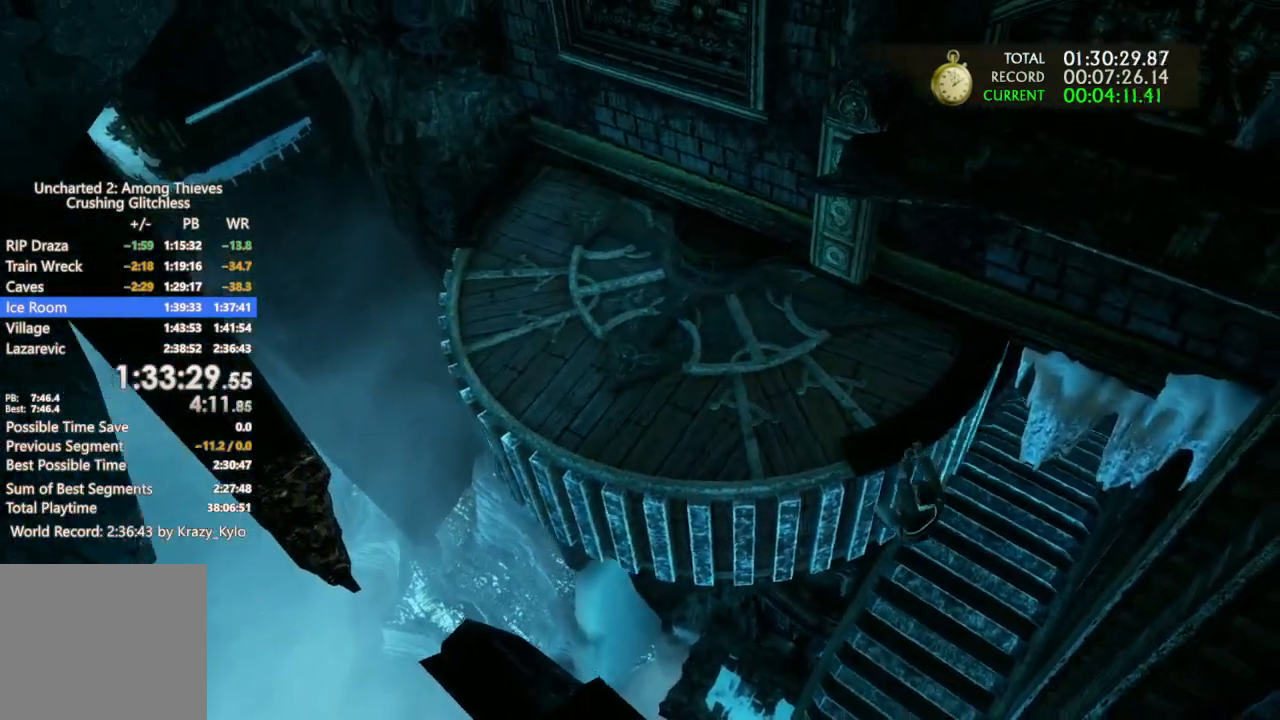
{"buttons": [], "left_stick": "up-left", "right_stick": "center", "events": [[133, "left_stick", "down-right"], [200, "left_stick", "center"], [200, "right_stick", "left"], [267, "left_stick", "up-left"], [467, "right_stick", "center"]]}
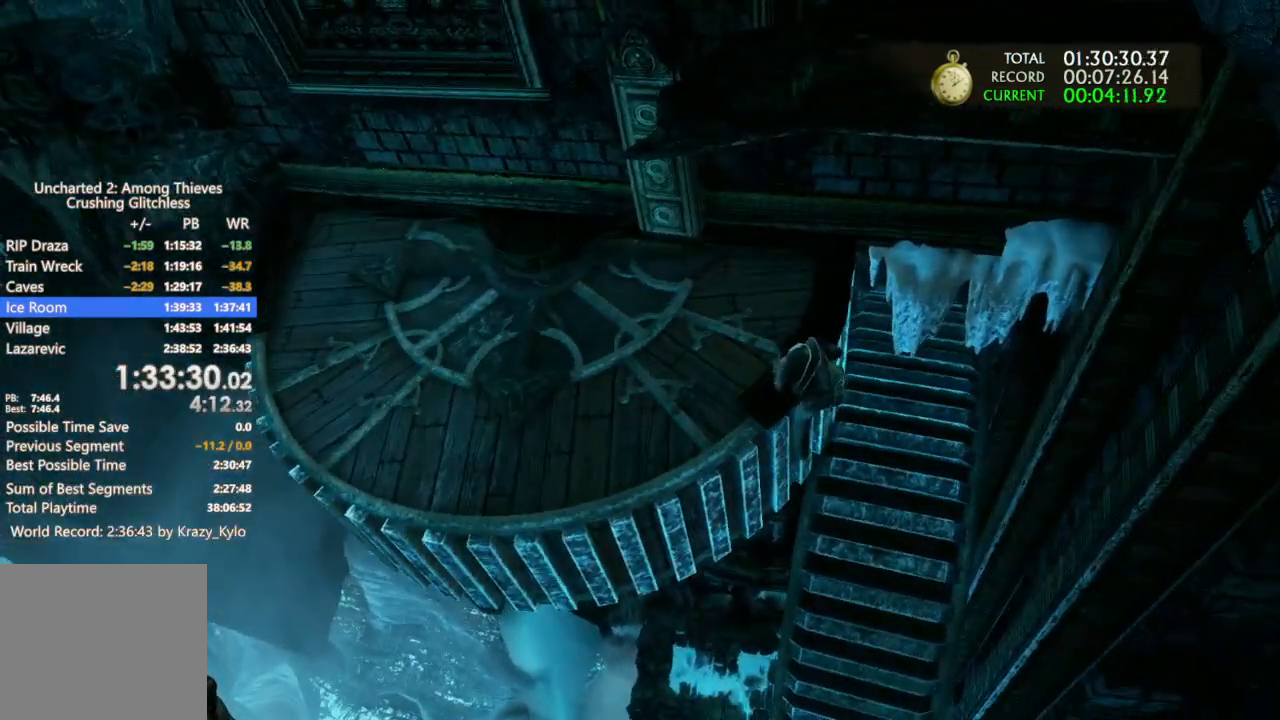
{"buttons": [], "left_stick": "up-left", "right_stick": "center", "events": [[233, "L2", "down"], [467, "L2", "up"]]}
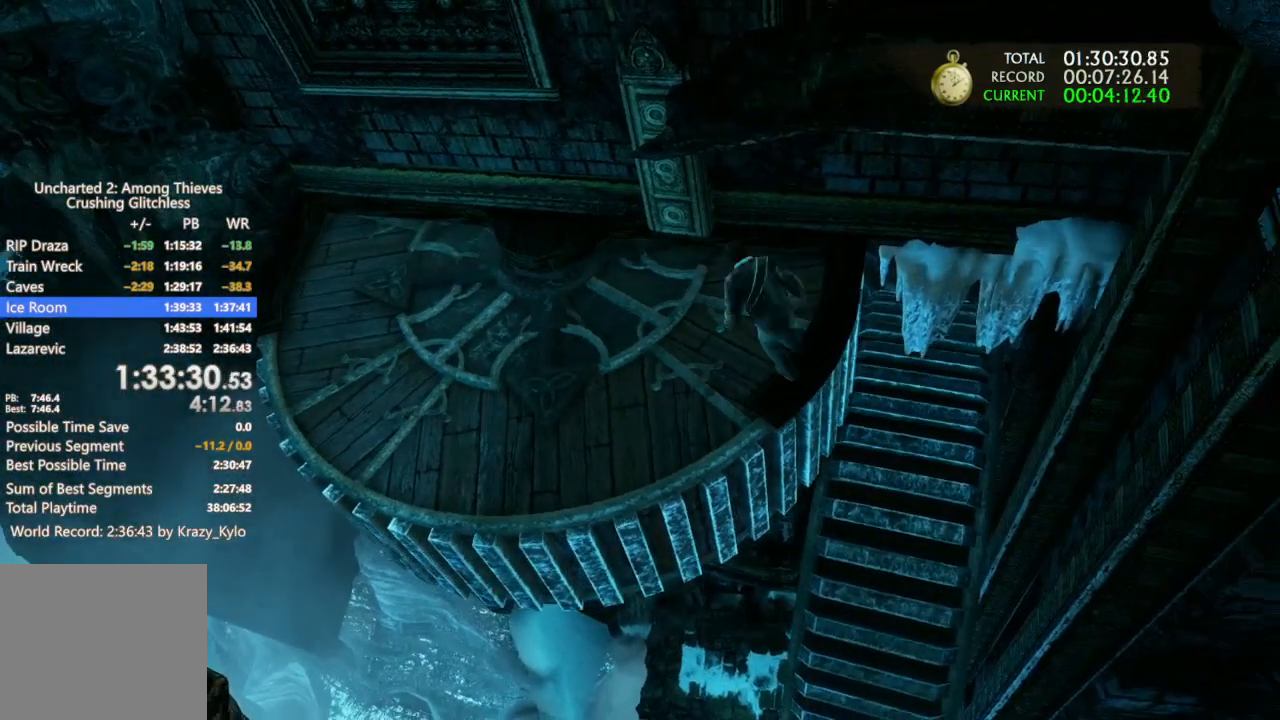
{"buttons": [], "left_stick": "up-left", "right_stick": "up-left", "events": [[267, "right_stick", "left"], [433, "right_stick", "up-left"]]}
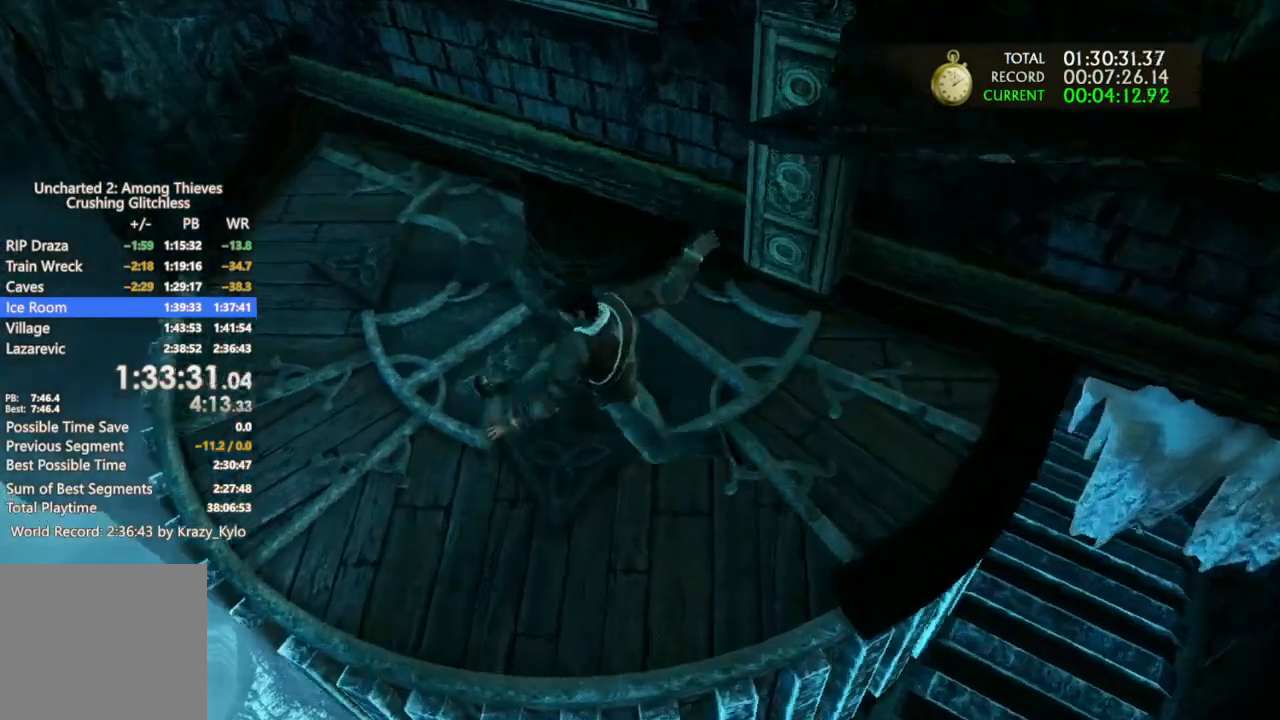
{"buttons": [], "left_stick": "up", "right_stick": "up-left", "events": [[433, "left_stick", "up"]]}
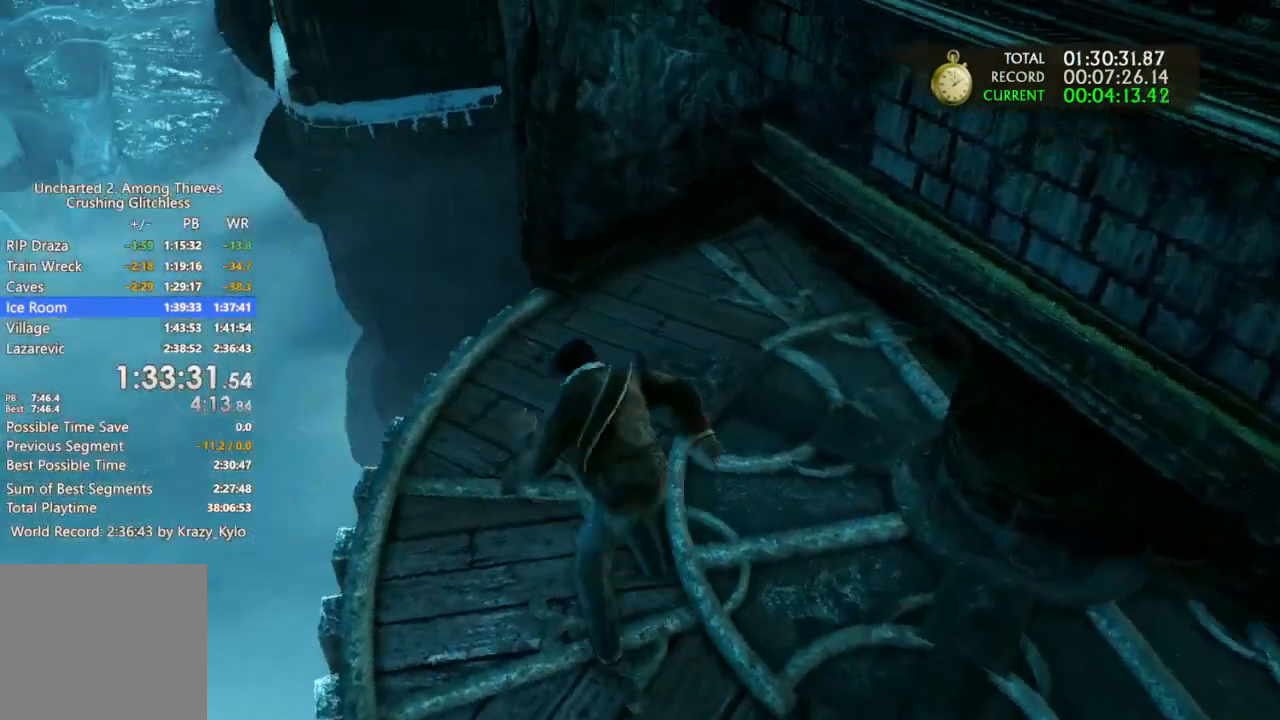
{"buttons": [], "left_stick": "up", "right_stick": "up-left", "events": [[67, "right_stick", "center"], [133, "right_stick", "up-left"], [300, "right_stick", "up"], [400, "right_stick", "up-left"]]}
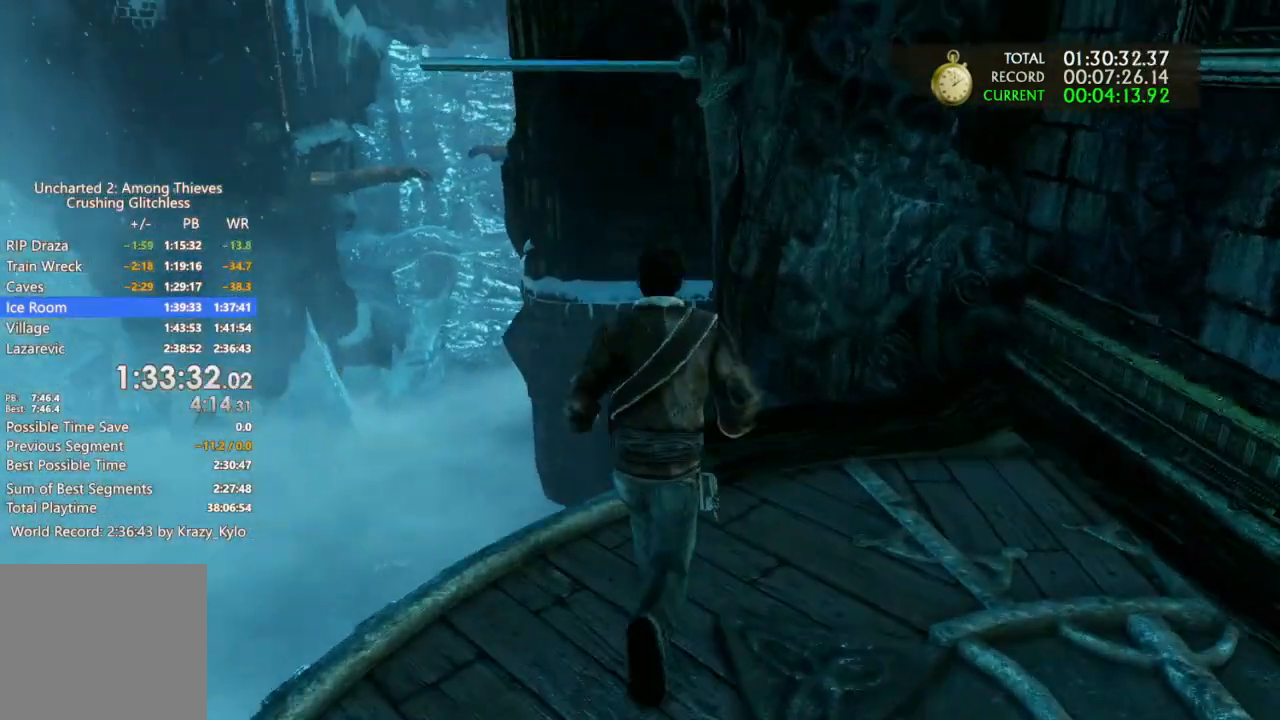
{"buttons": [], "left_stick": "up", "right_stick": "center", "events": [[33, "right_stick", "center"]]}
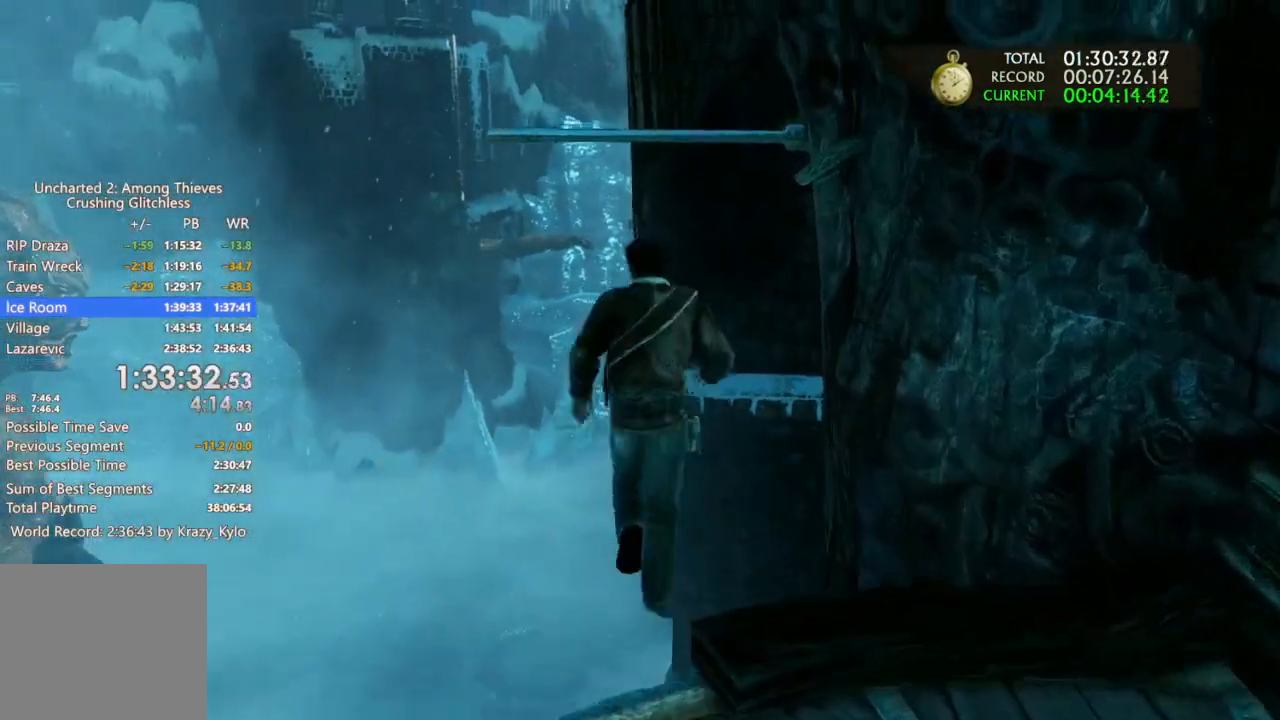
{"buttons": [], "left_stick": "up", "right_stick": "center", "events": []}
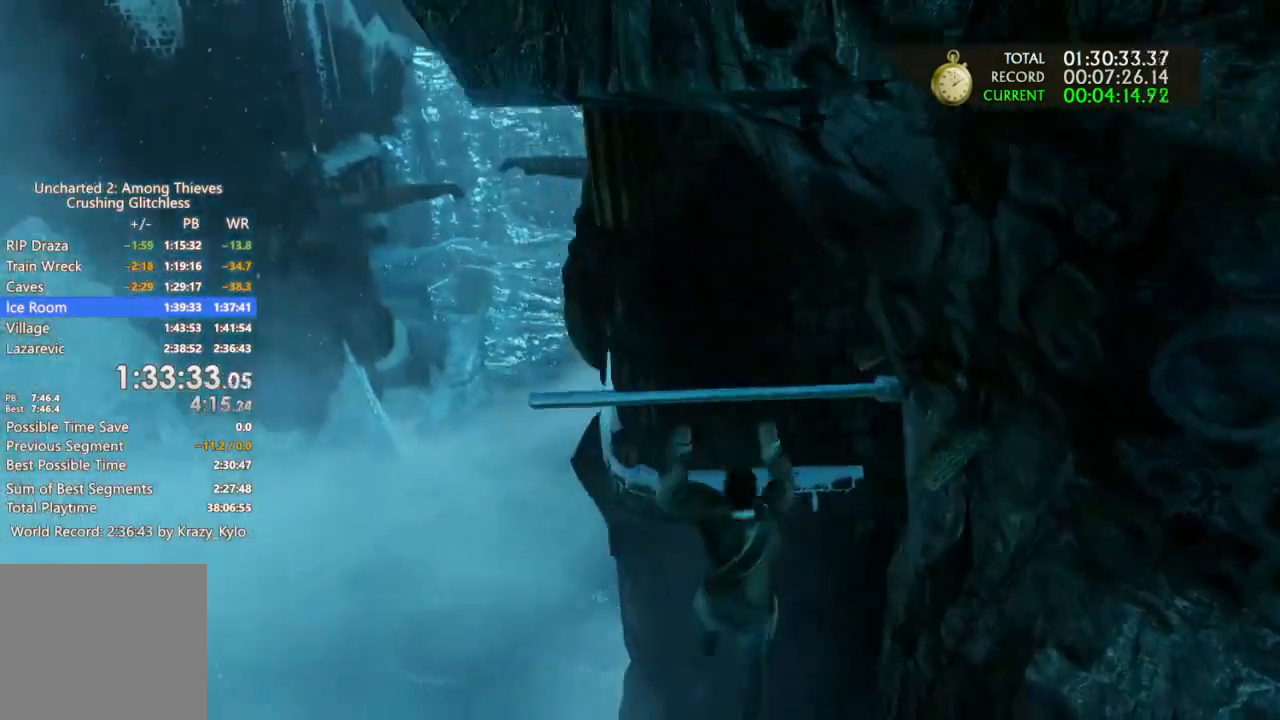
{"buttons": [], "left_stick": "left", "right_stick": "center", "events": [[367, "left_stick", "left"]]}
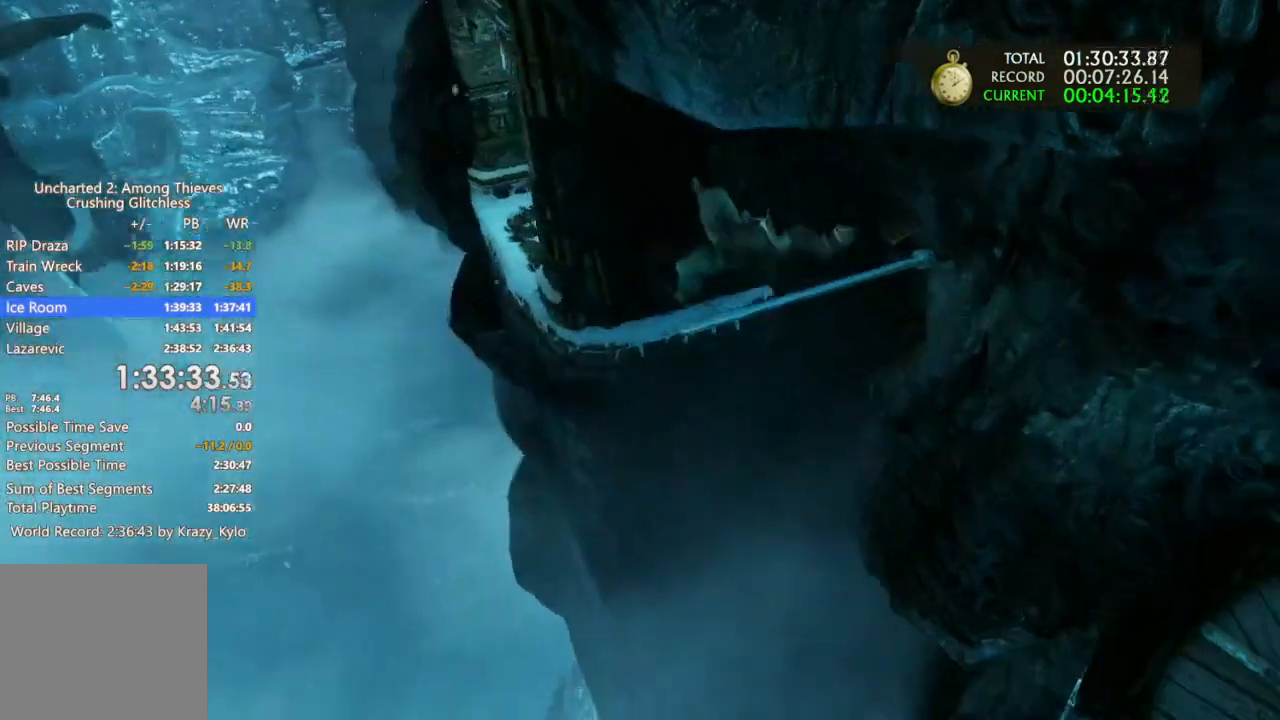
{"buttons": [], "left_stick": "left", "right_stick": "center", "events": []}
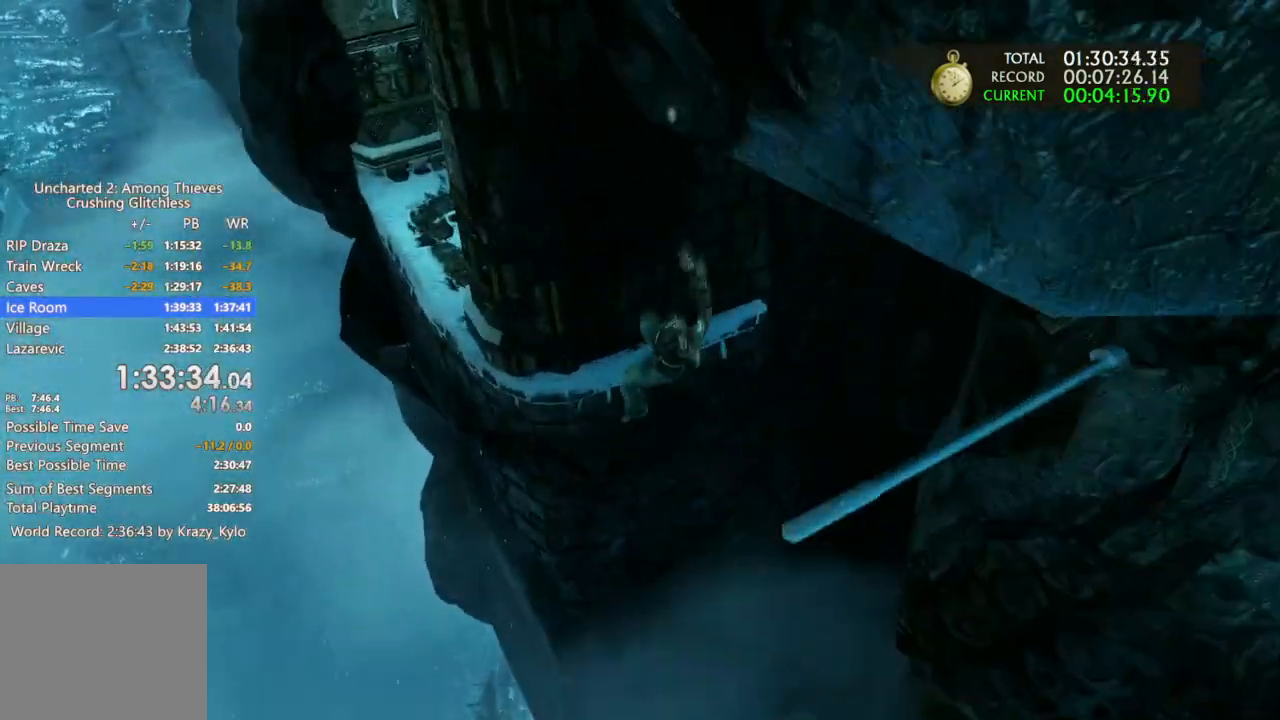
{"buttons": [], "left_stick": "left", "right_stick": "center", "events": []}
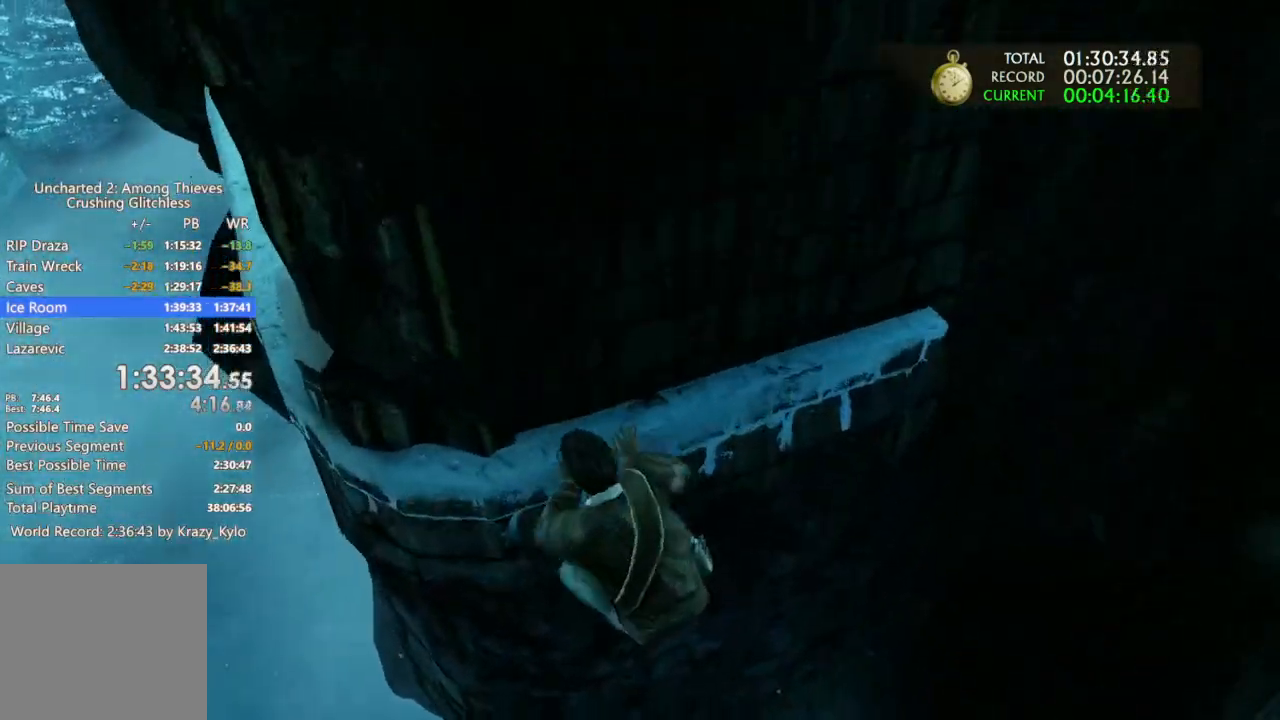
{"buttons": [], "left_stick": "left", "right_stick": "center", "events": []}
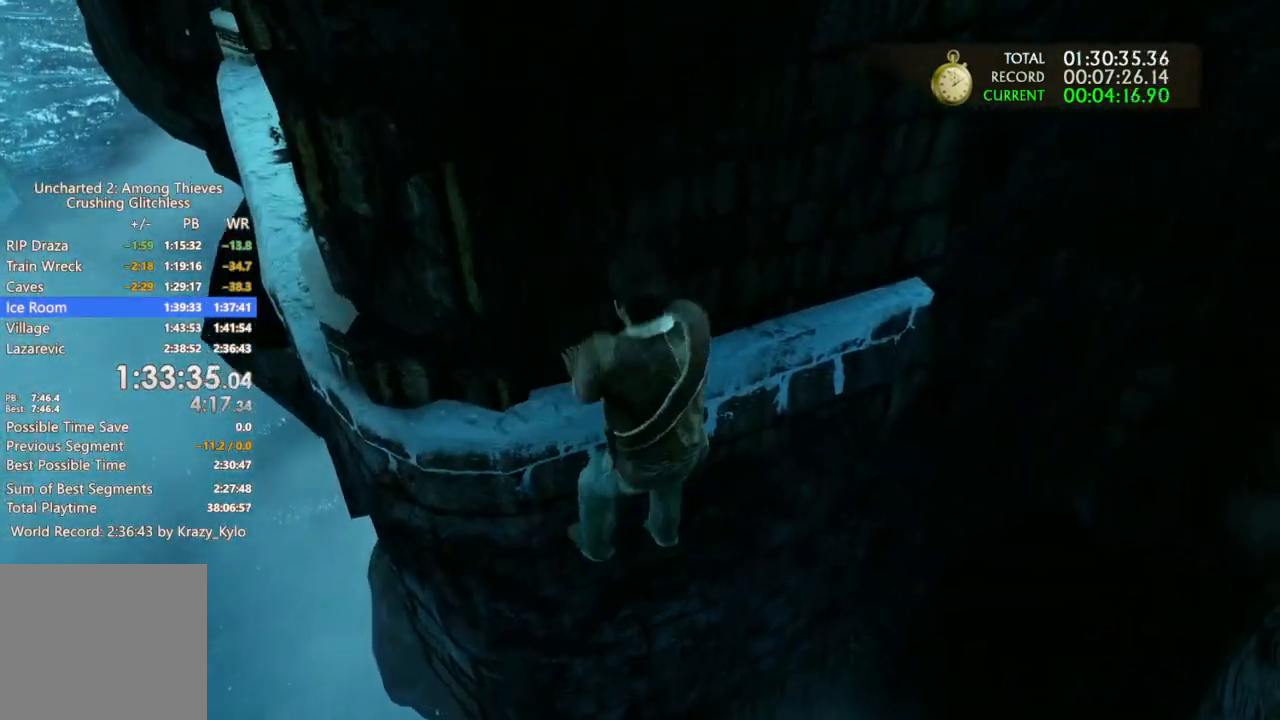
{"buttons": [], "left_stick": "left", "right_stick": "down-right", "events": [[467, "right_stick", "down-right"]]}
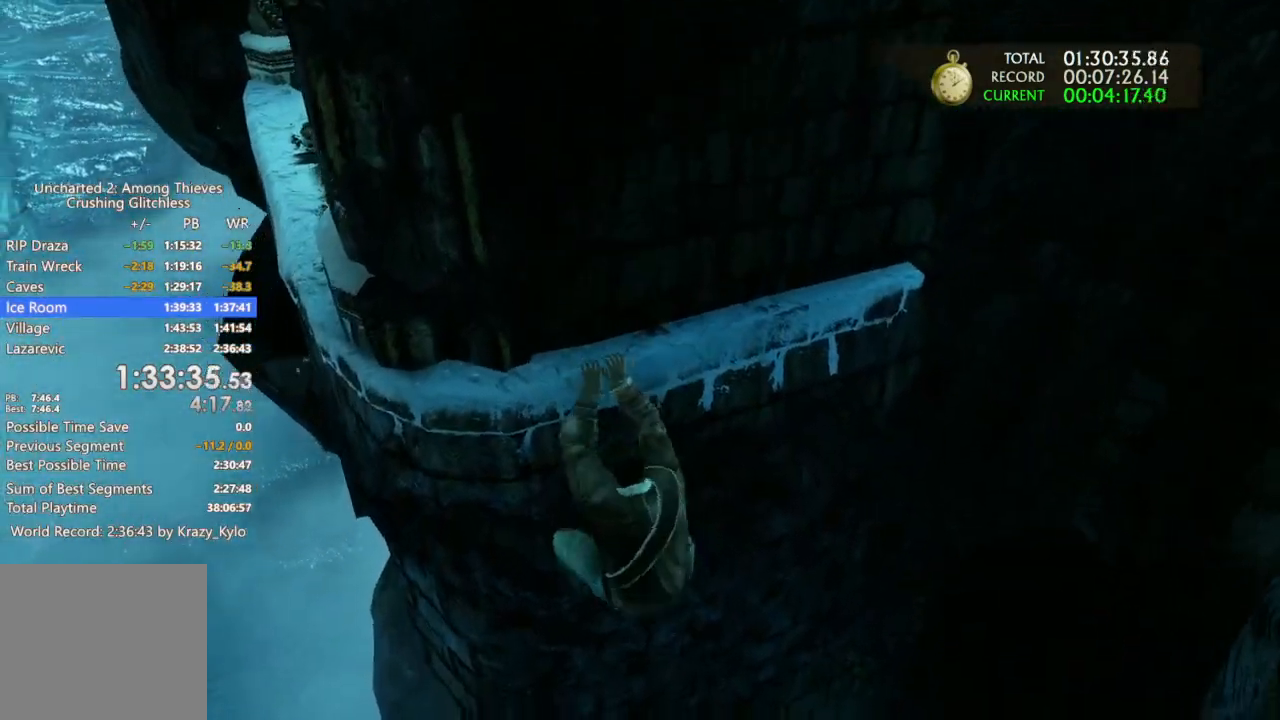
{"buttons": [], "left_stick": "left", "right_stick": "center", "events": [[100, "right_stick", "center"]]}
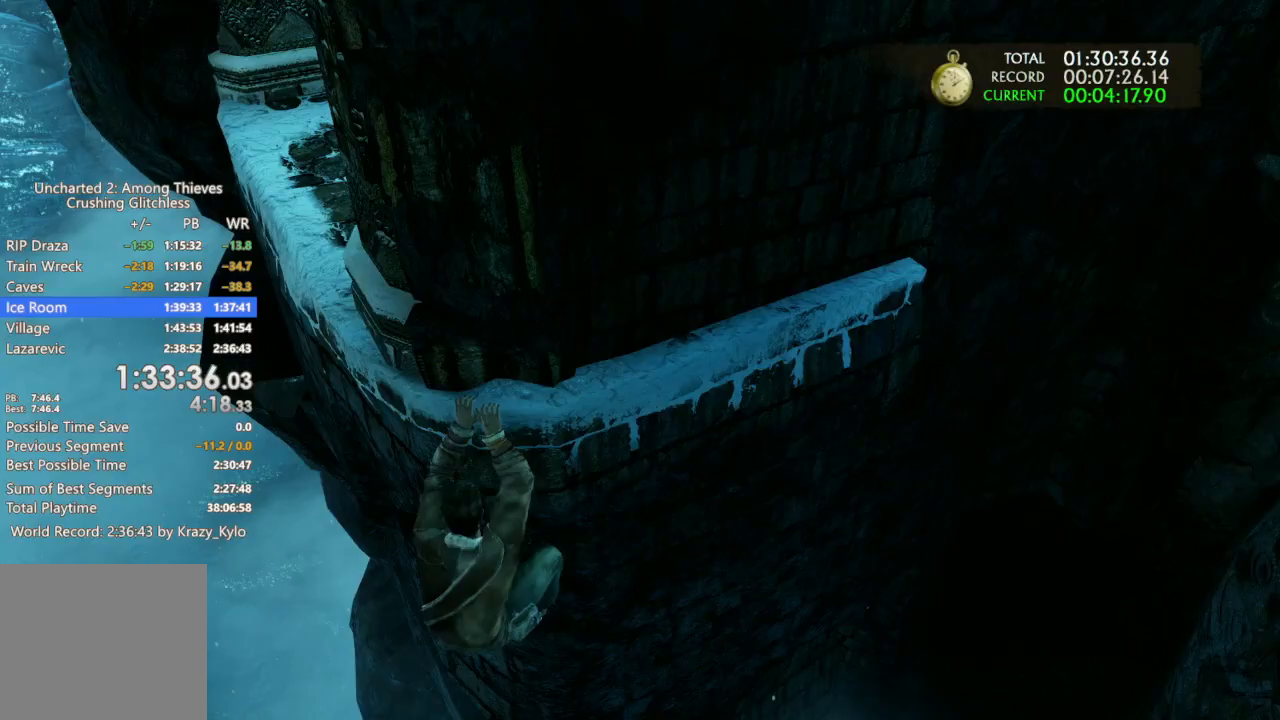
{"buttons": [], "left_stick": "up-left", "right_stick": "right", "events": [[367, "right_stick", "right"], [433, "left_stick", "up-left"]]}
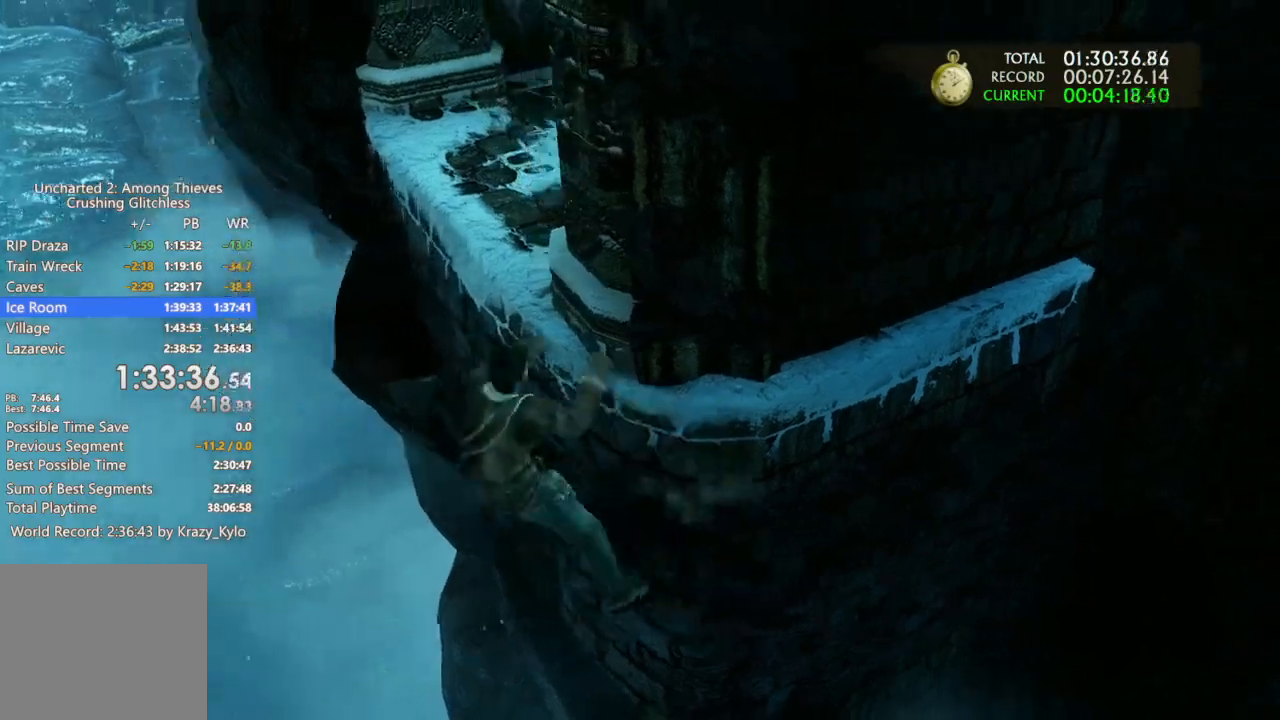
{"buttons": [], "left_stick": "up-left", "right_stick": "center", "events": [[67, "right_stick", "center"]]}
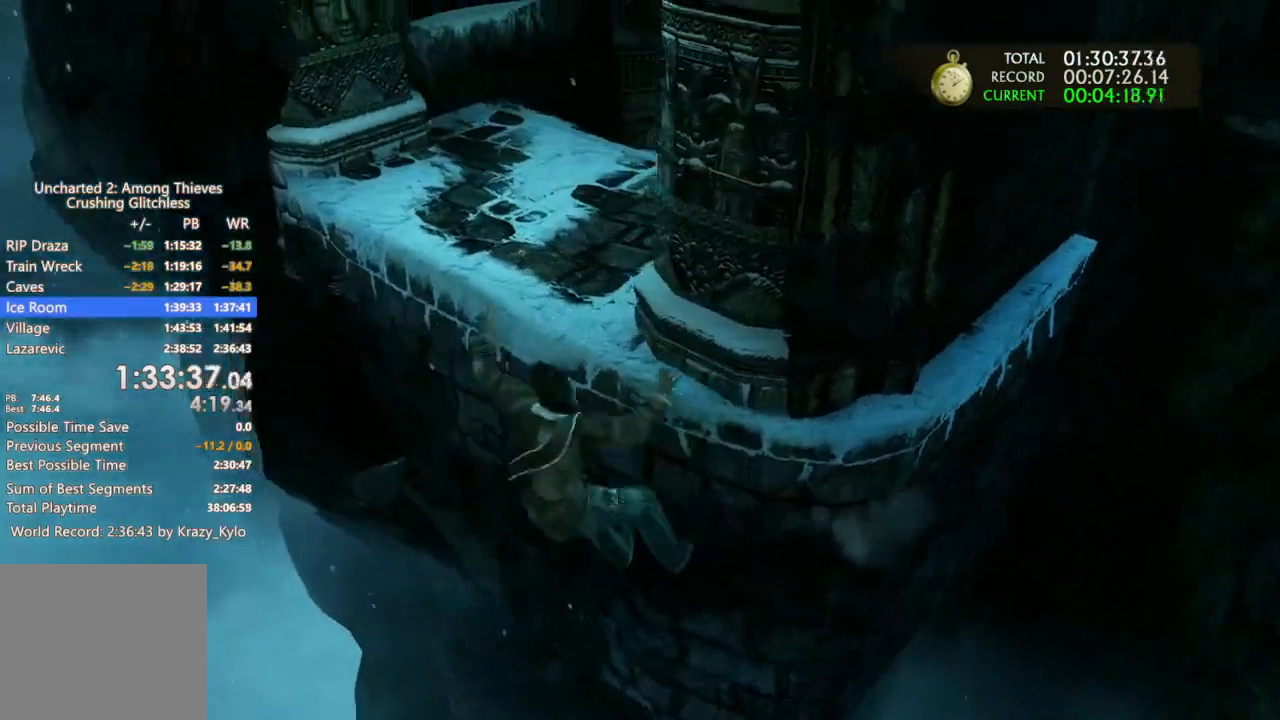
{"buttons": [], "left_stick": "up", "right_stick": "center", "events": [[167, "left_stick", "up"]]}
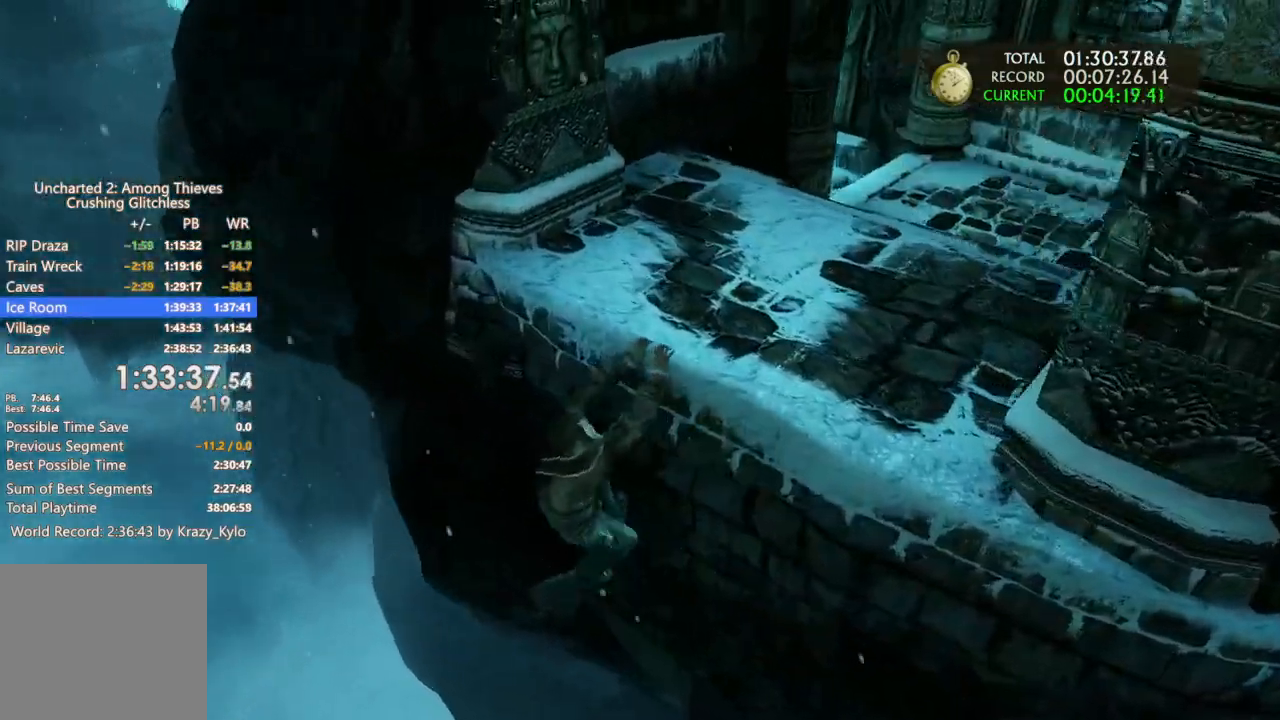
{"buttons": [], "left_stick": "up", "right_stick": "center", "events": [[267, "right_stick", "right"], [433, "right_stick", "center"]]}
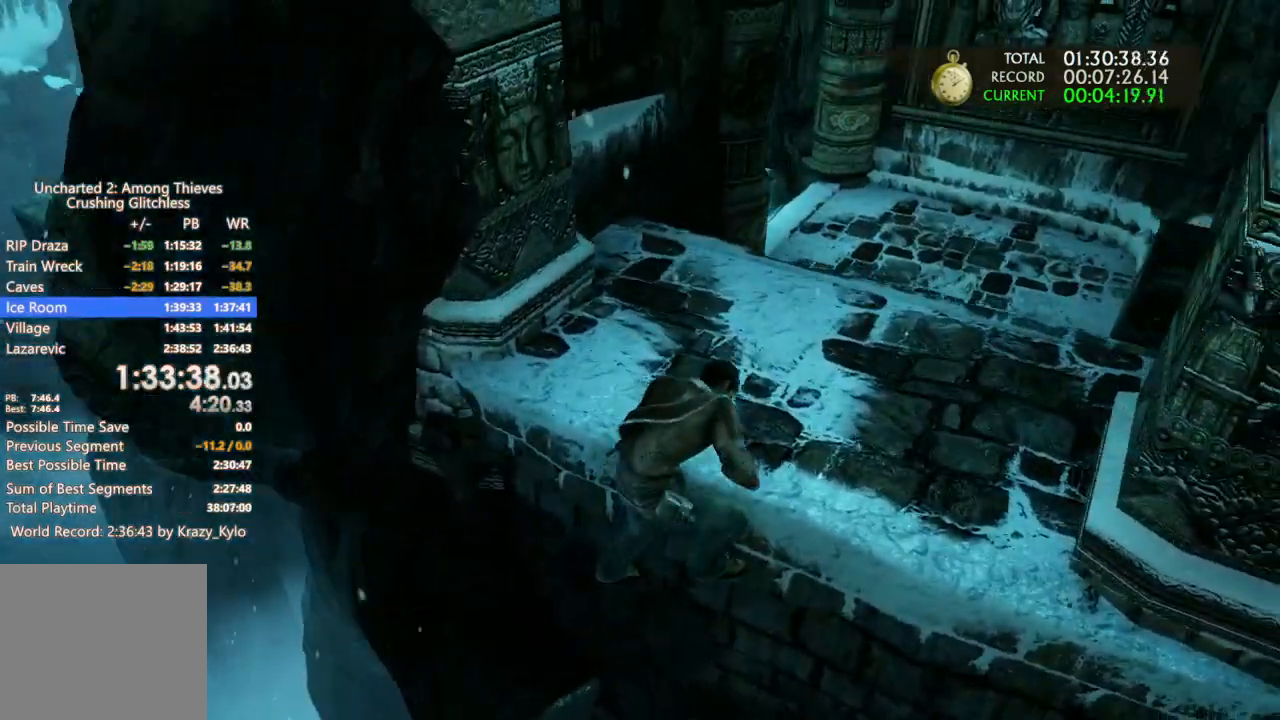
{"buttons": [], "left_stick": "up", "right_stick": "center", "events": []}
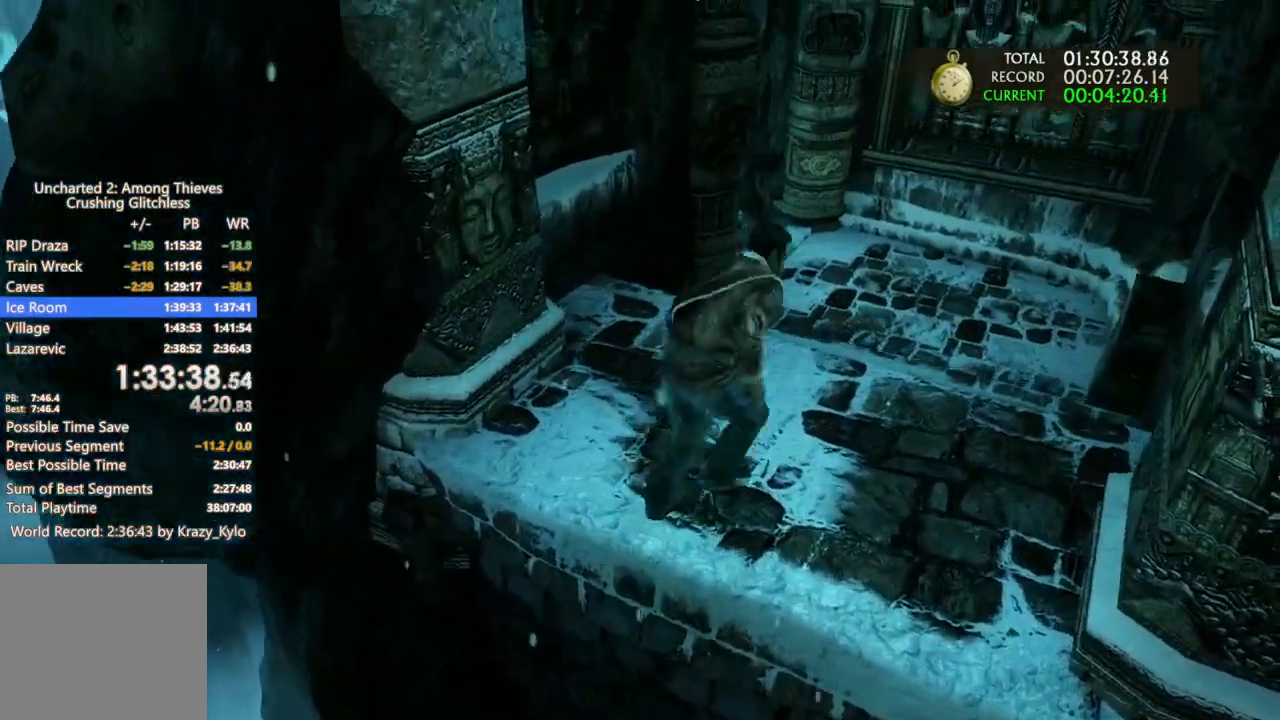
{"buttons": [], "left_stick": "up", "right_stick": "left", "events": [[500, "right_stick", "left"]]}
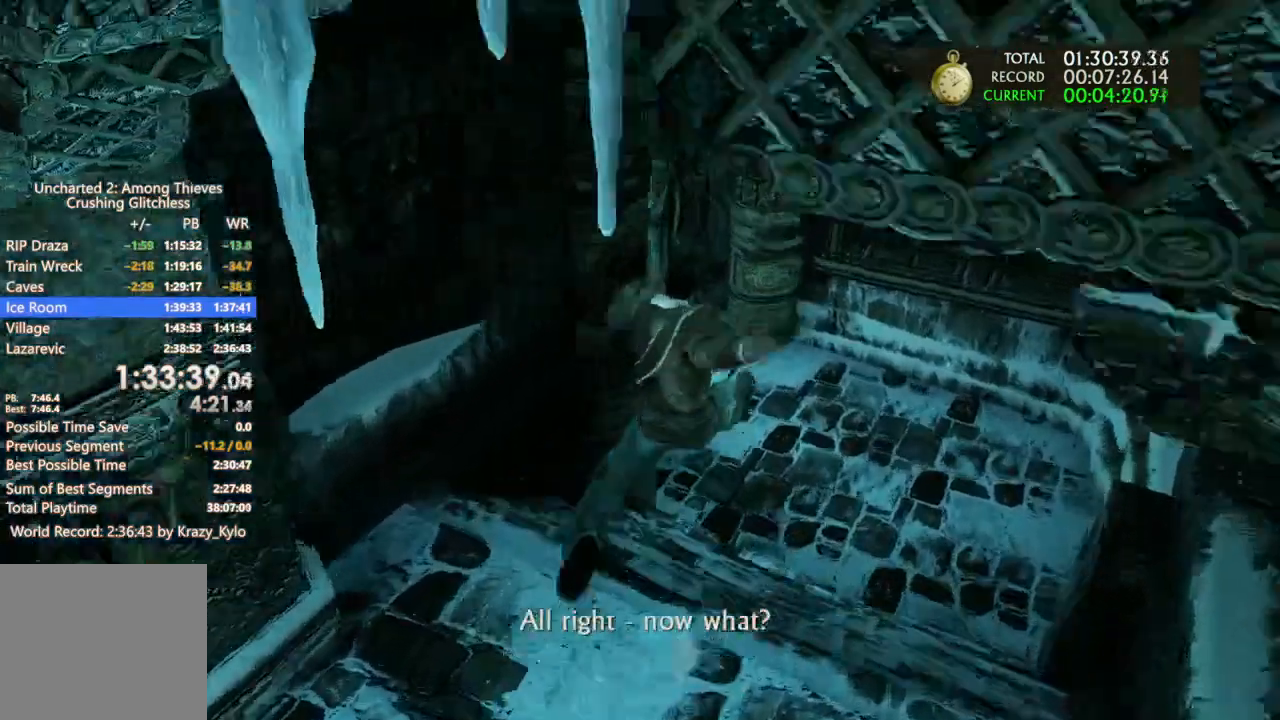
{"buttons": ["R1"], "left_stick": "up", "right_stick": "up-left", "events": [[333, "right_stick", "center"], [500, "R1", "down"], [500, "right_stick", "up-left"]]}
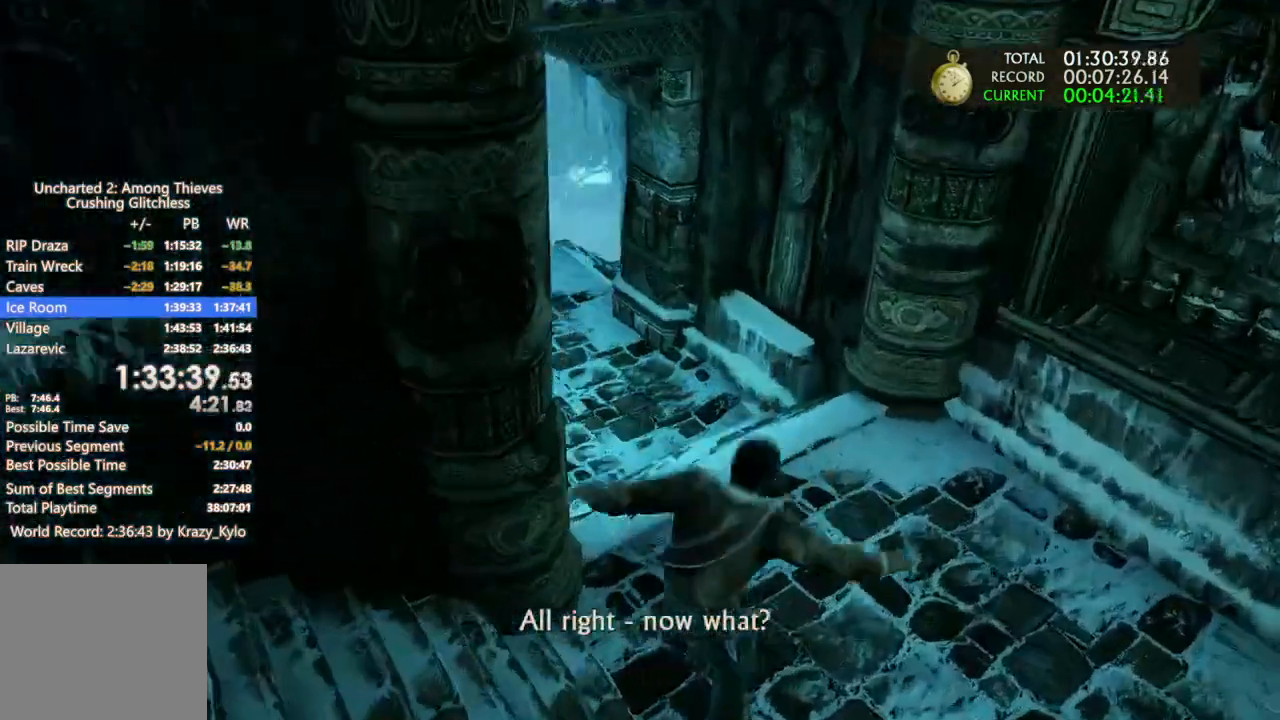
{"buttons": [], "left_stick": "up", "right_stick": "center", "events": [[100, "R1", "up"], [233, "right_stick", "center"]]}
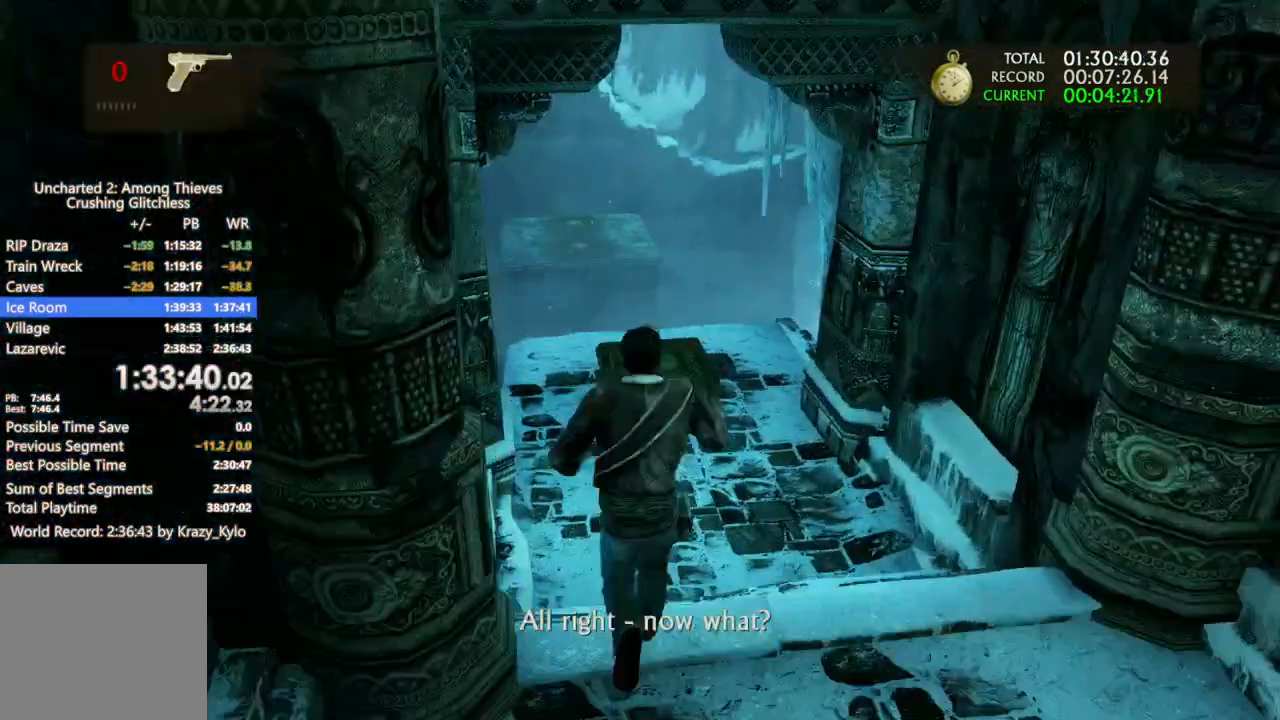
{"buttons": [], "left_stick": "up", "right_stick": "center", "events": []}
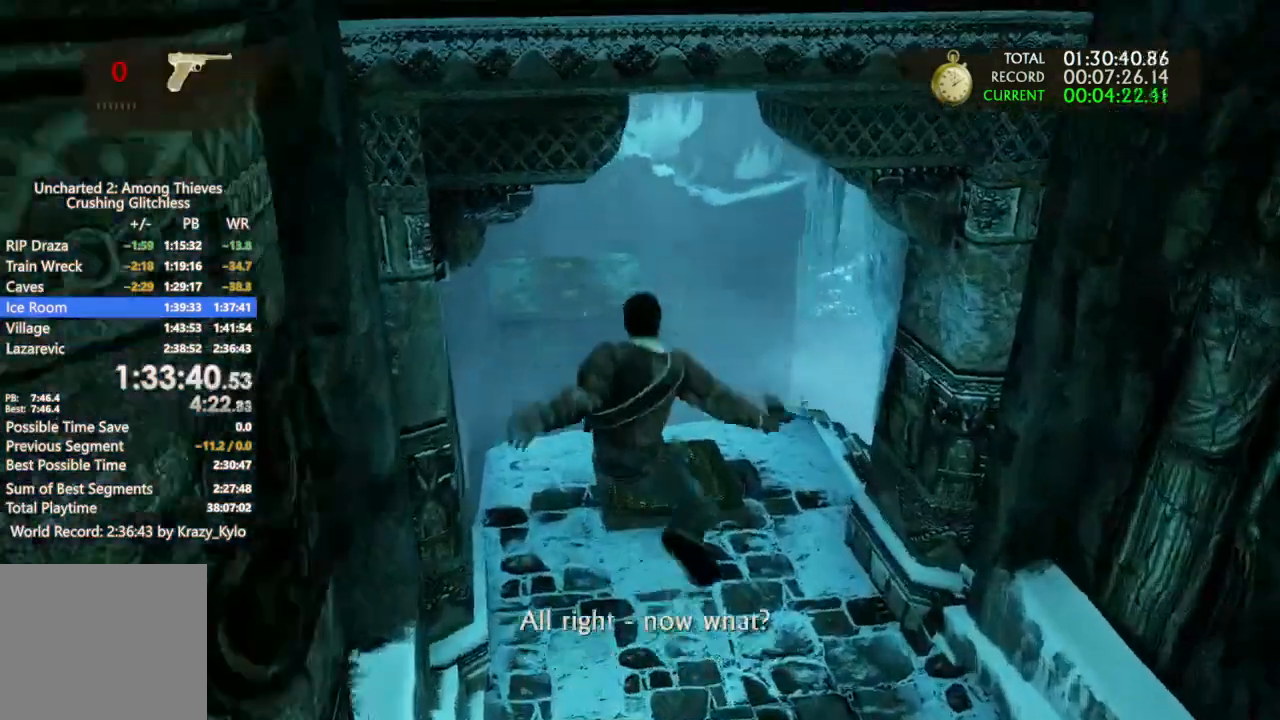
{"buttons": [], "left_stick": "up", "right_stick": "center", "events": []}
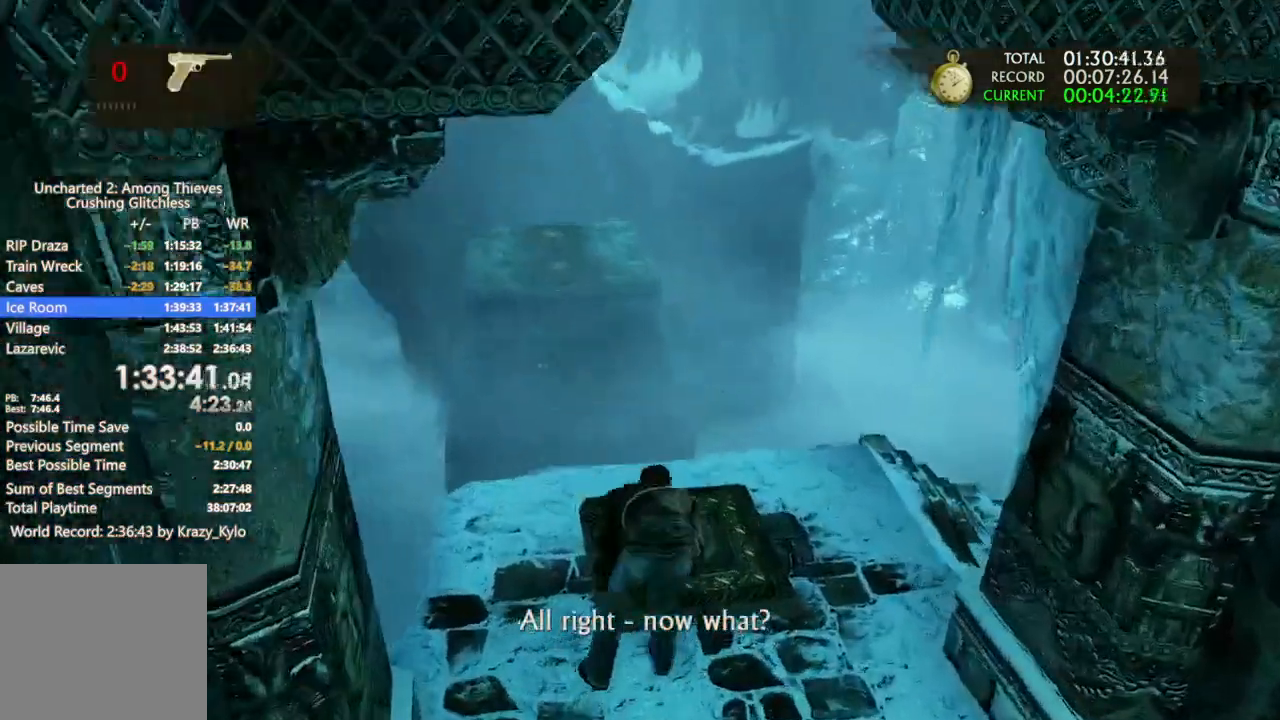
{"buttons": [], "left_stick": "up", "right_stick": "center", "events": []}
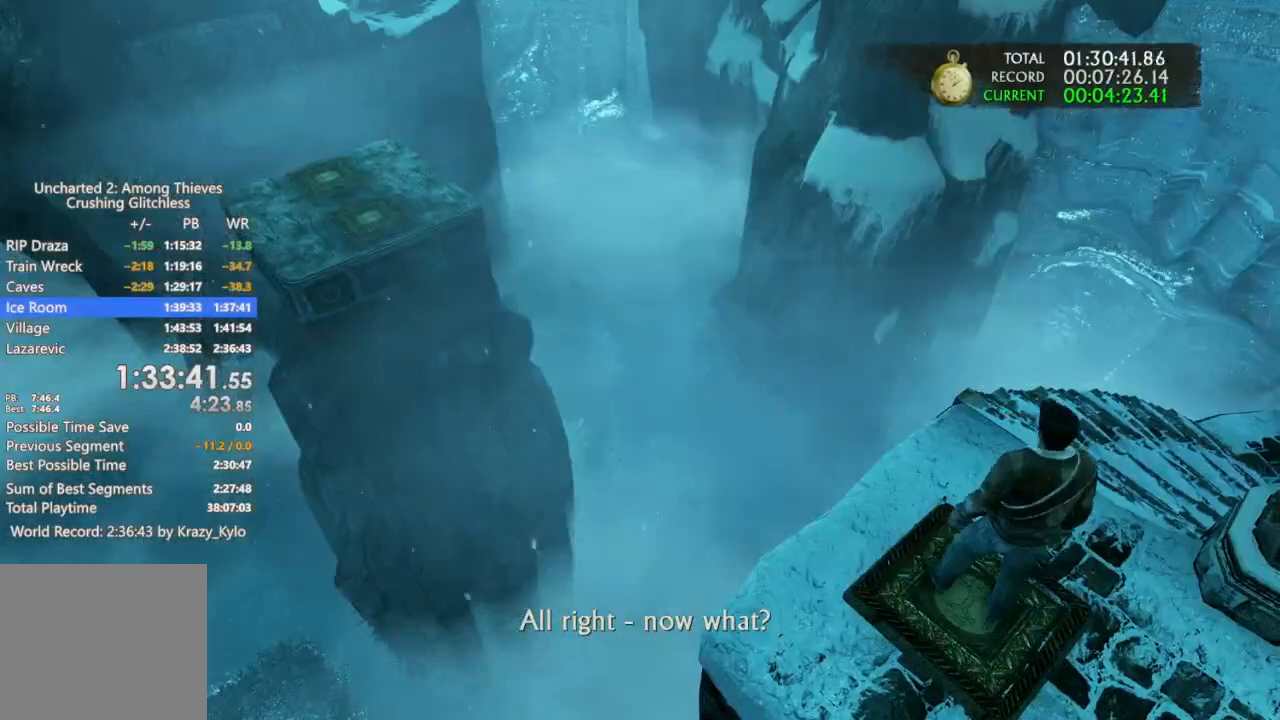
{"buttons": [], "left_stick": "center", "right_stick": "center", "events": [[33, "left_stick", "center"]]}